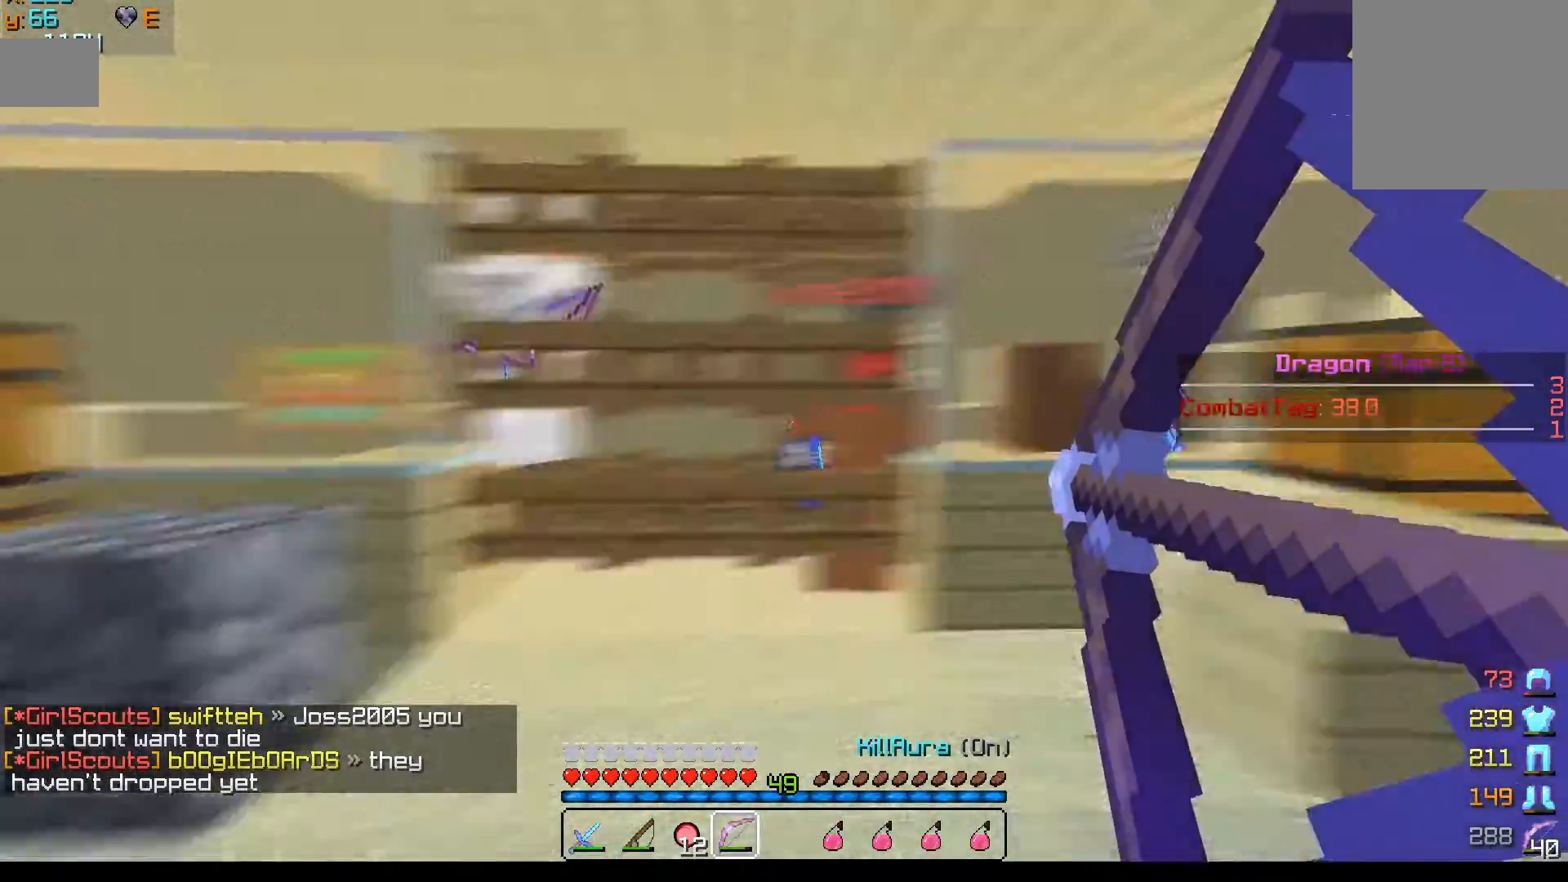
Gameplay with keyboard and mouse; each line is a JSON object with the keys and mouse buttons held at the frame after it. "events" lists presses ("down") and releases ("up") of "a", "d", "s", "w", "mouse_left" and "mouse_right" between this image and that frame as [ms after this image, input, new state], when the widget could be followed in between. "mouse_left", "mouse_right" = the "left", "right" buttons of the "mouse" list. No other keys are recorded. Fast repeated clicks can show as one long hold. Mouse movement is not recorded.
{"keys": ["w"], "mouse": [], "events": [[467, "mouse_right", "up"], [467, "w", "down"]]}
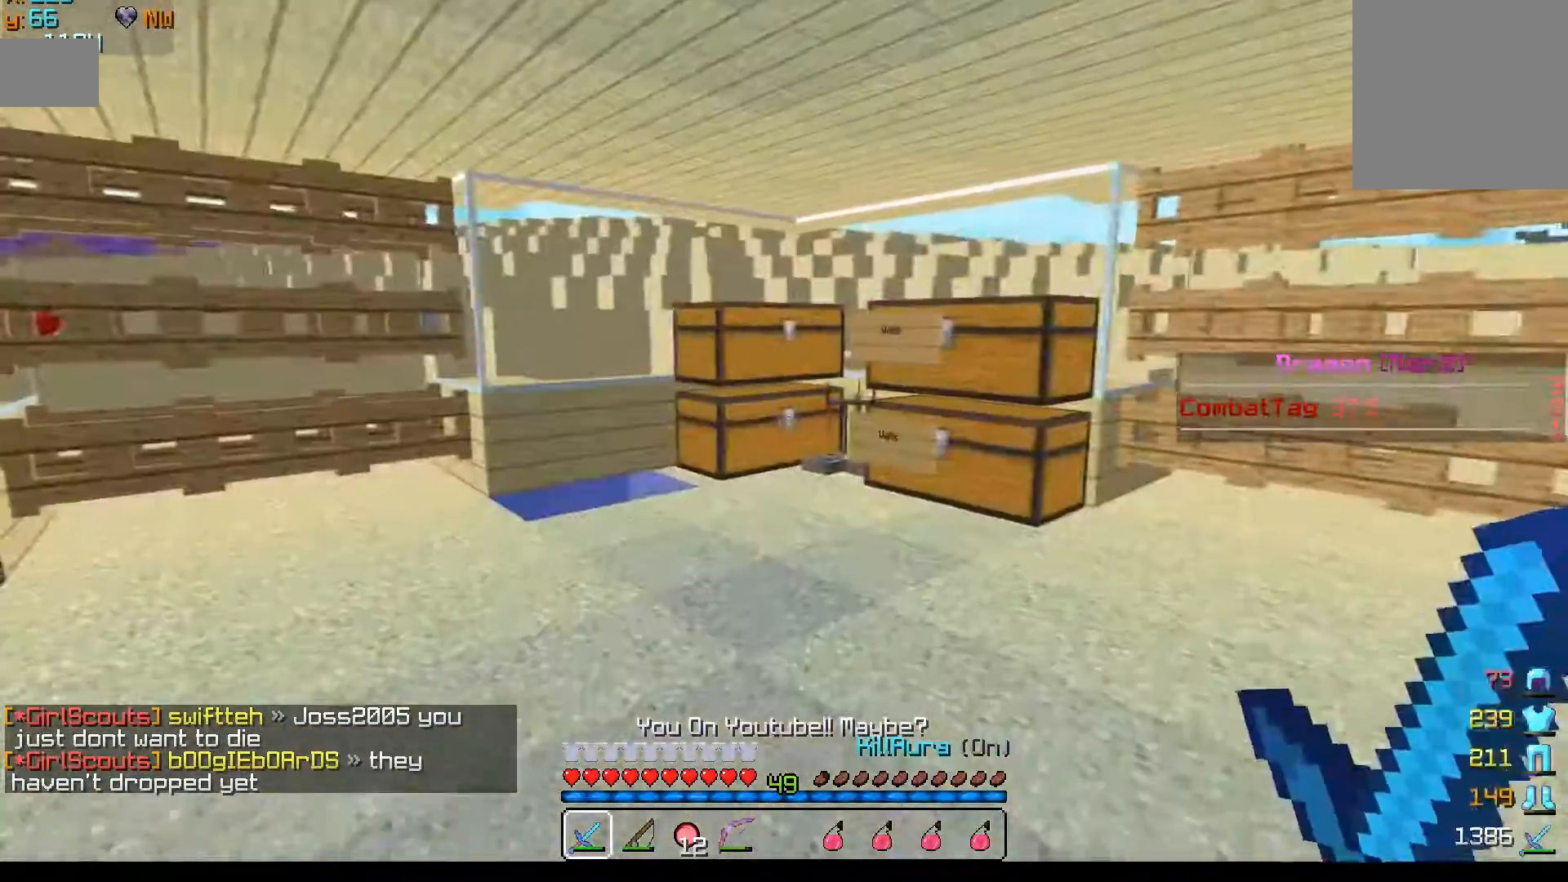
{"keys": ["w"], "mouse": [], "events": []}
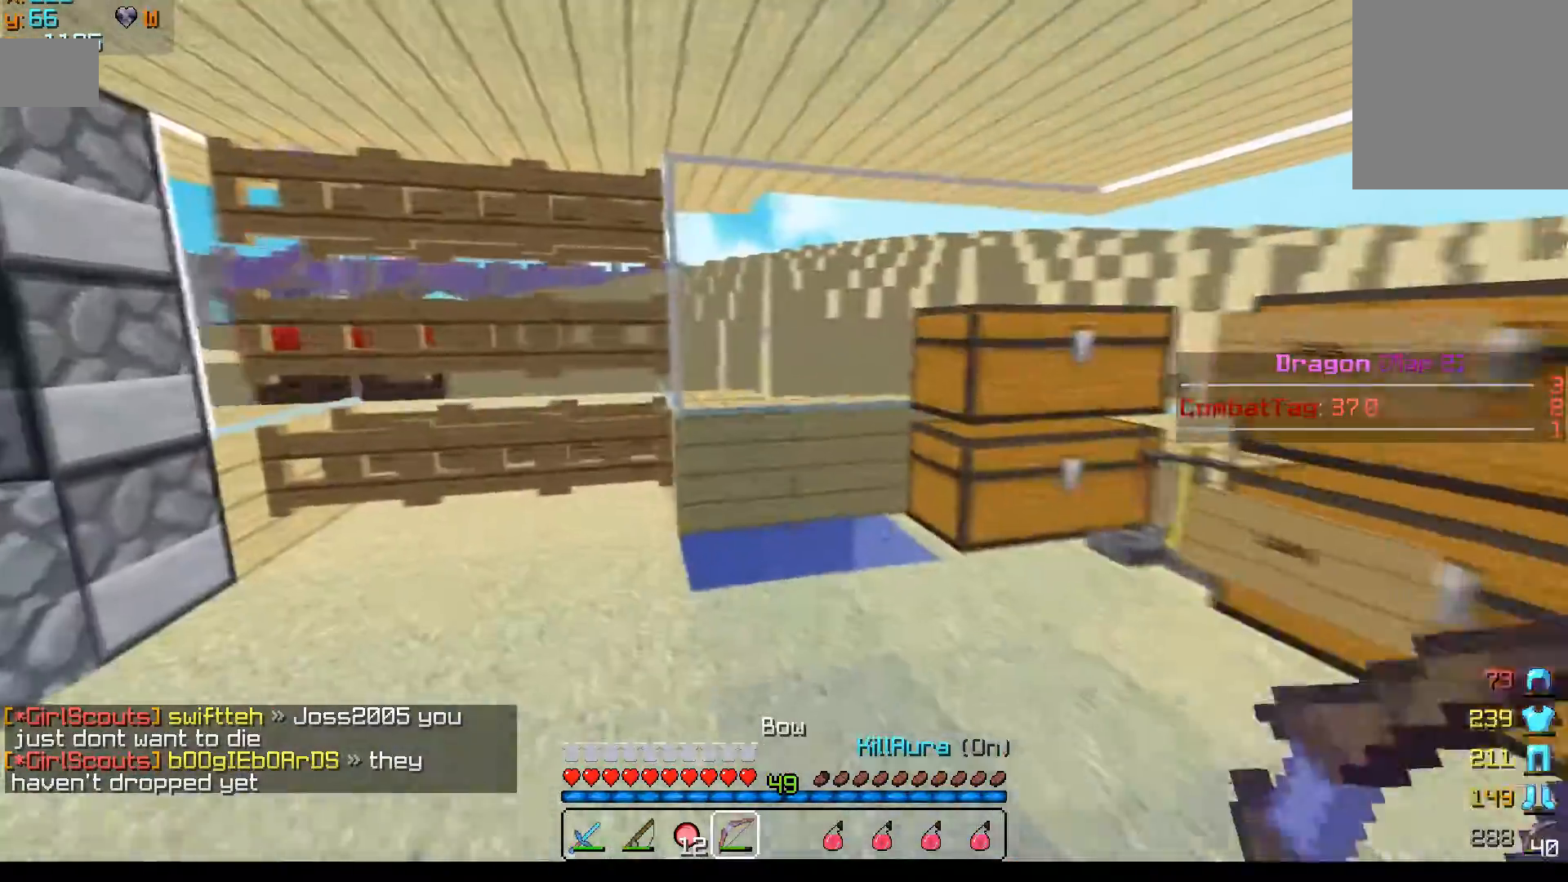
{"keys": ["w"], "mouse": [], "events": [[17, "a", "down"], [500, "a", "up"]]}
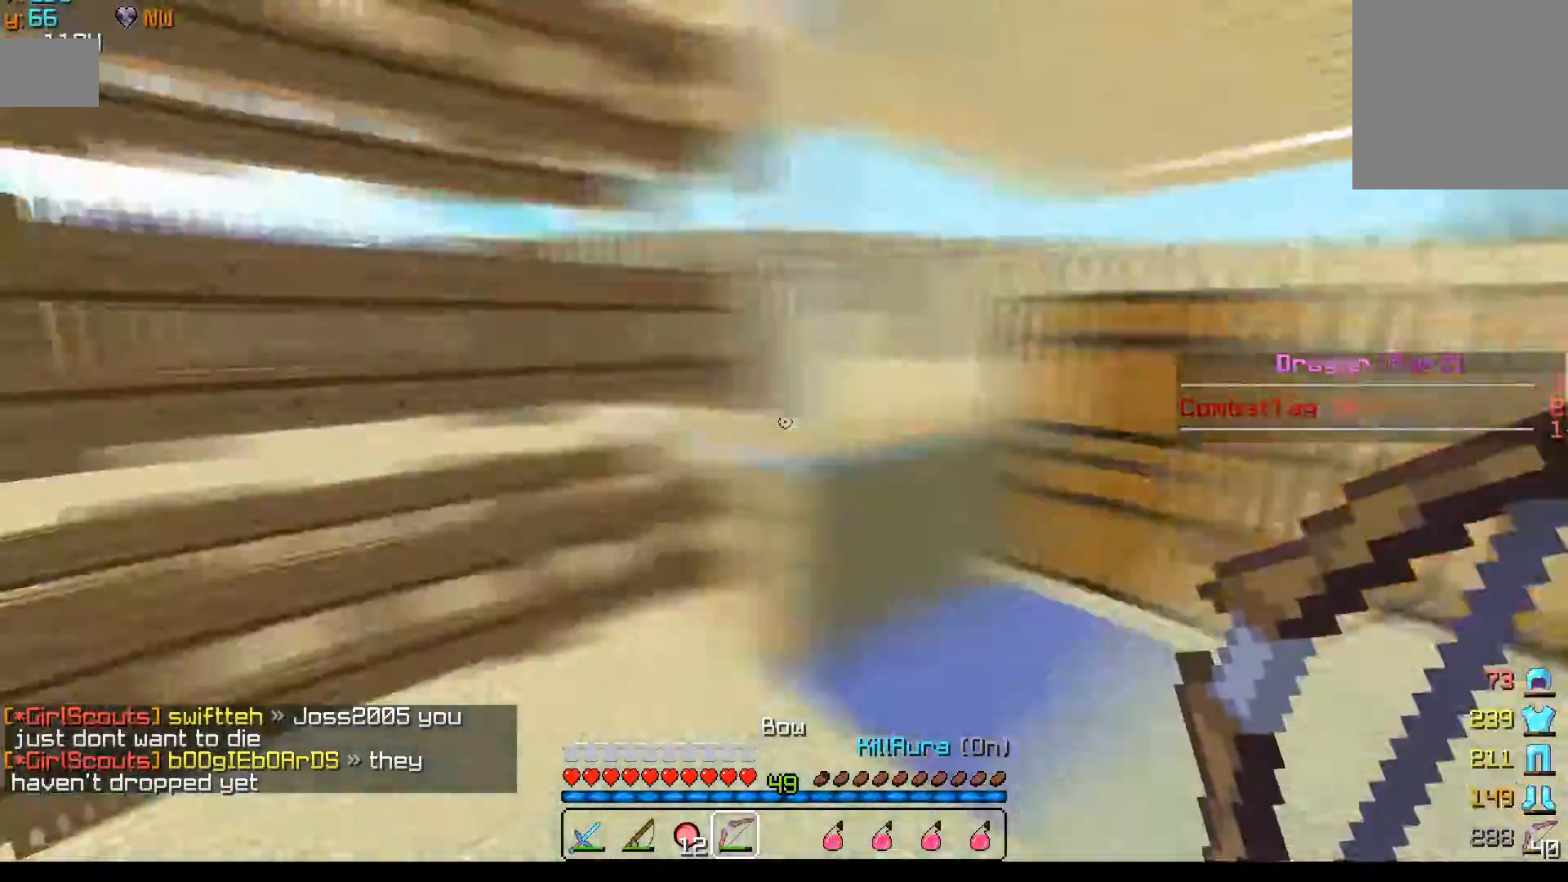
{"keys": ["w"], "mouse": [], "events": []}
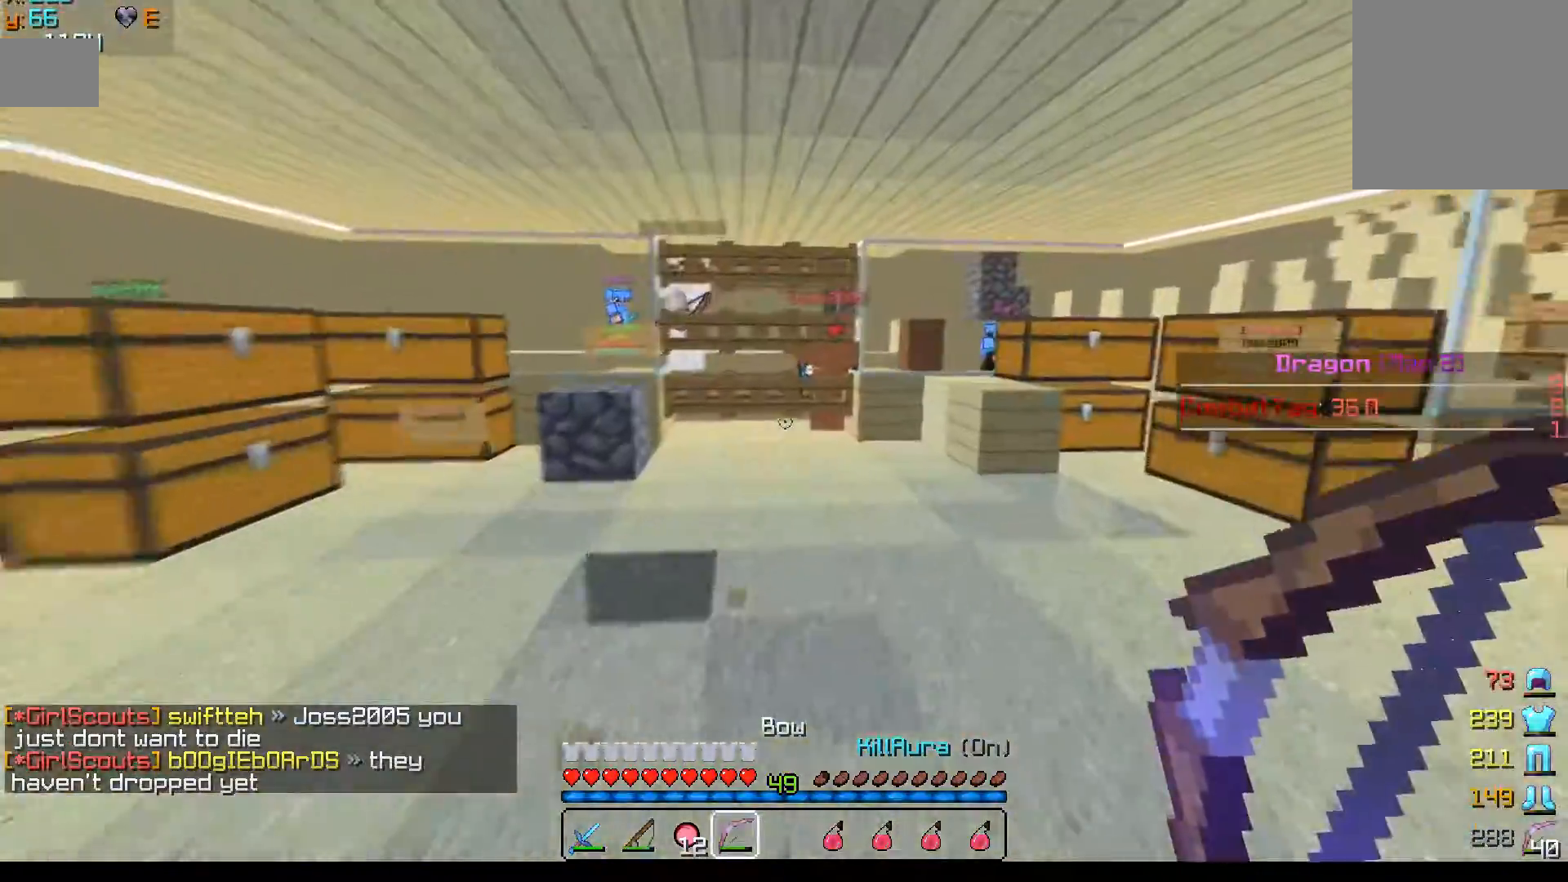
{"keys": ["a", "w"], "mouse": ["right"], "events": [[117, "a", "down"], [467, "mouse_right", "down"]]}
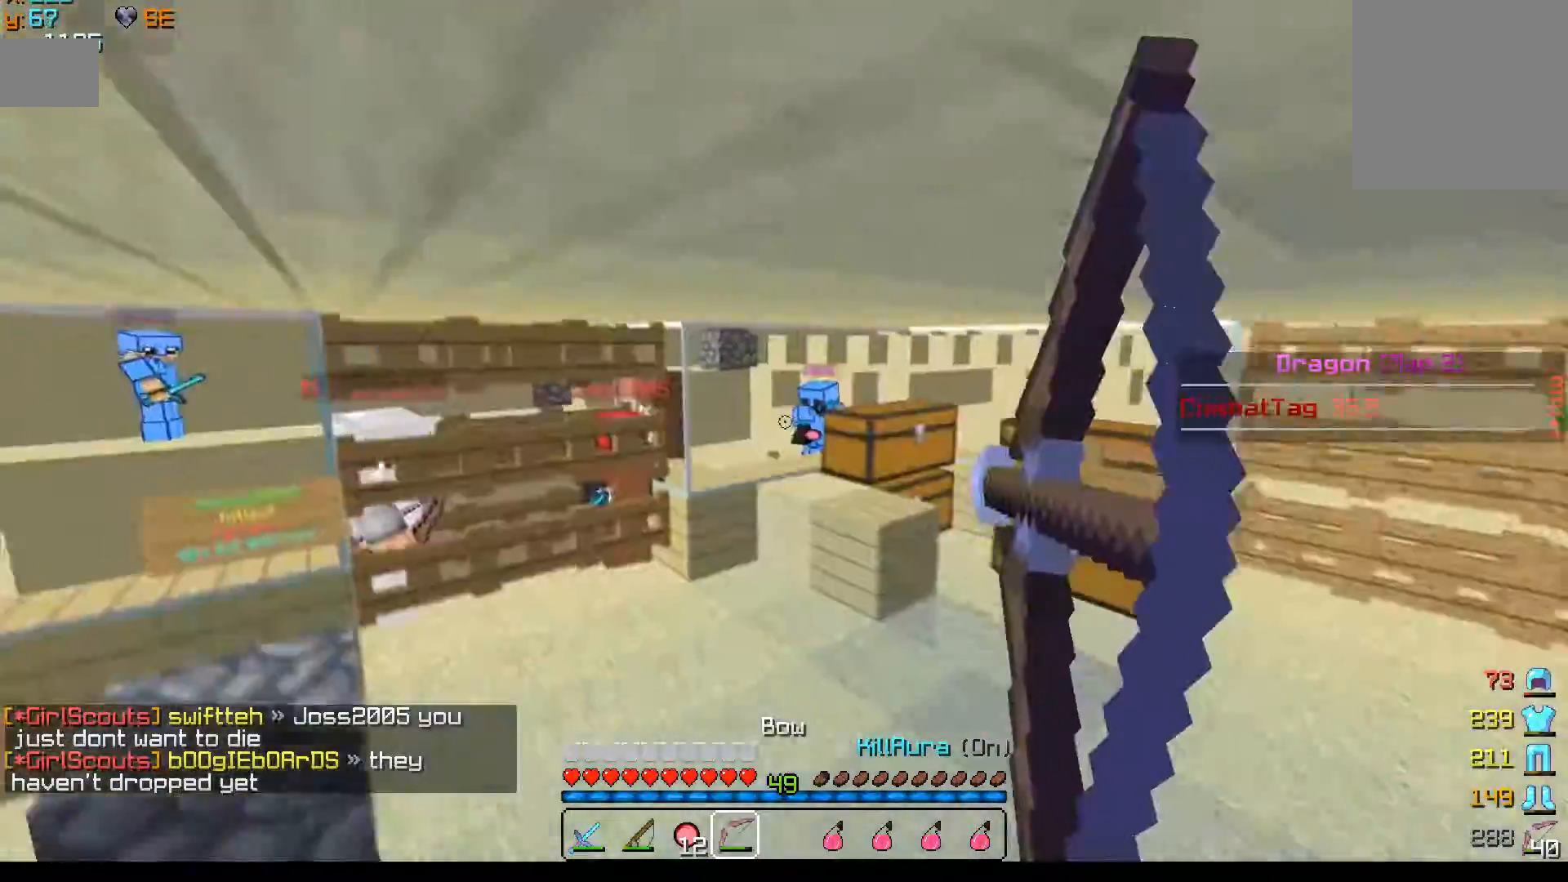
{"keys": ["a", "s"], "mouse": ["right"], "events": [[50, "s", "down"], [50, "w", "up"]]}
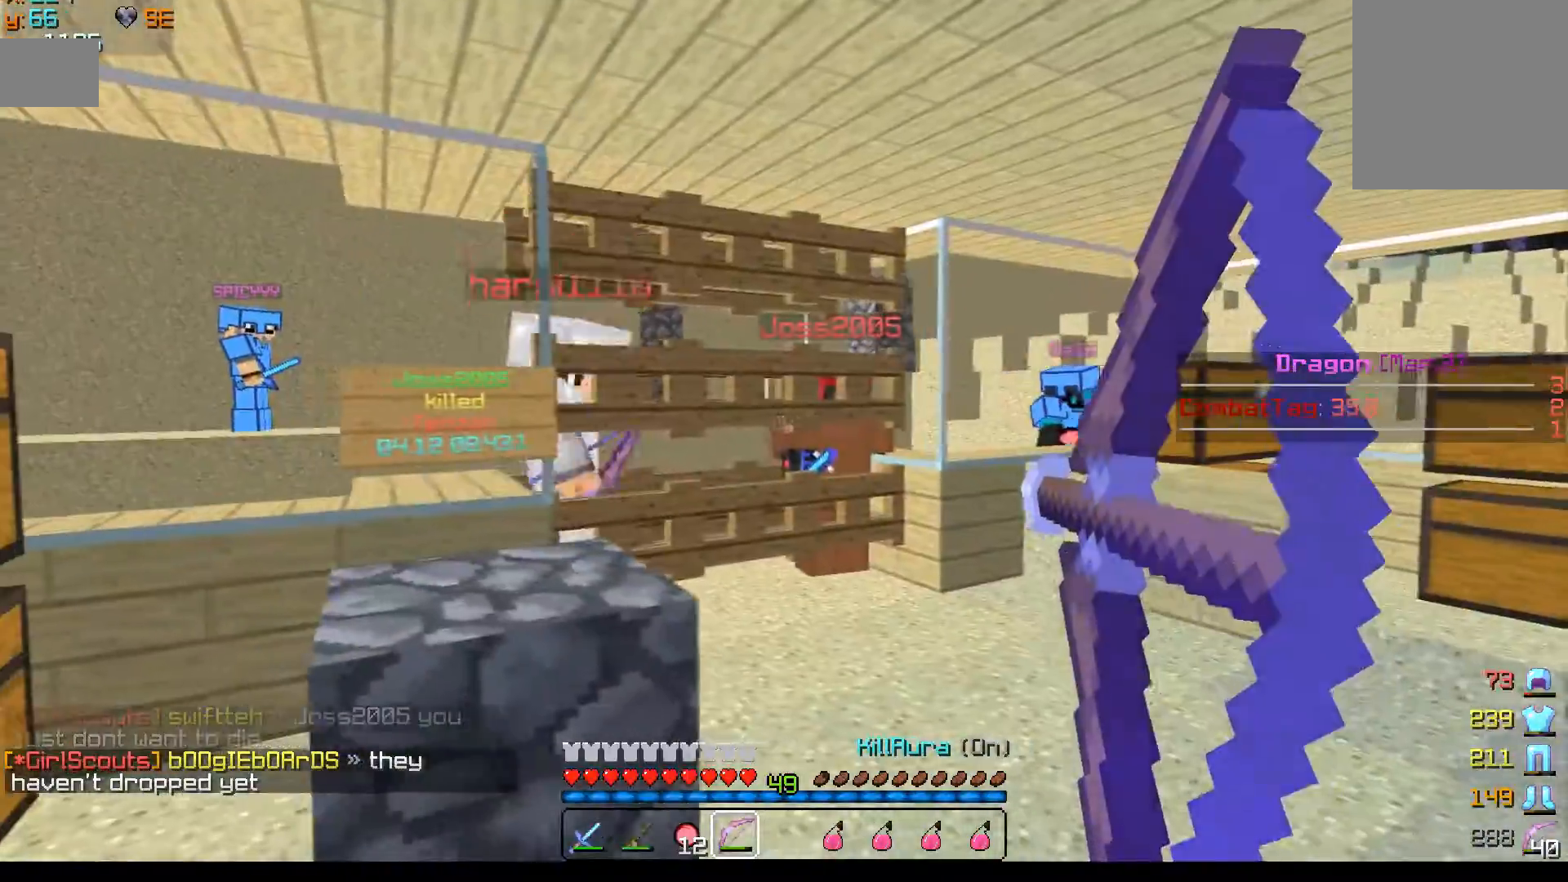
{"keys": ["d", "w"], "mouse": ["right"], "events": [[150, "a", "up"], [200, "s", "up"], [200, "w", "down"], [300, "d", "down"]]}
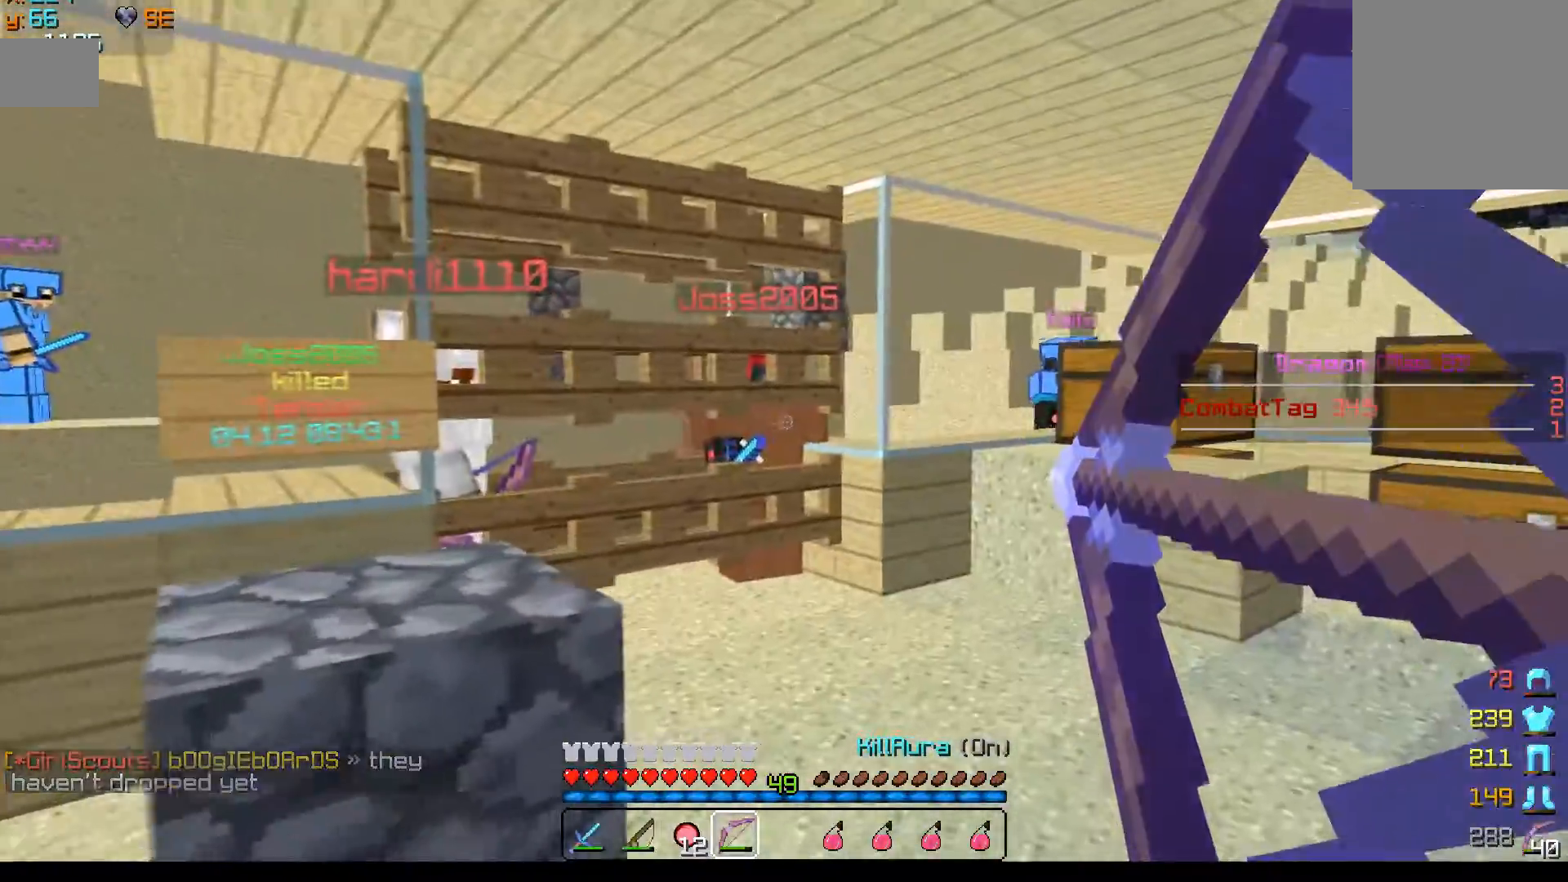
{"keys": ["w"], "mouse": ["right"], "events": [[300, "d", "up"]]}
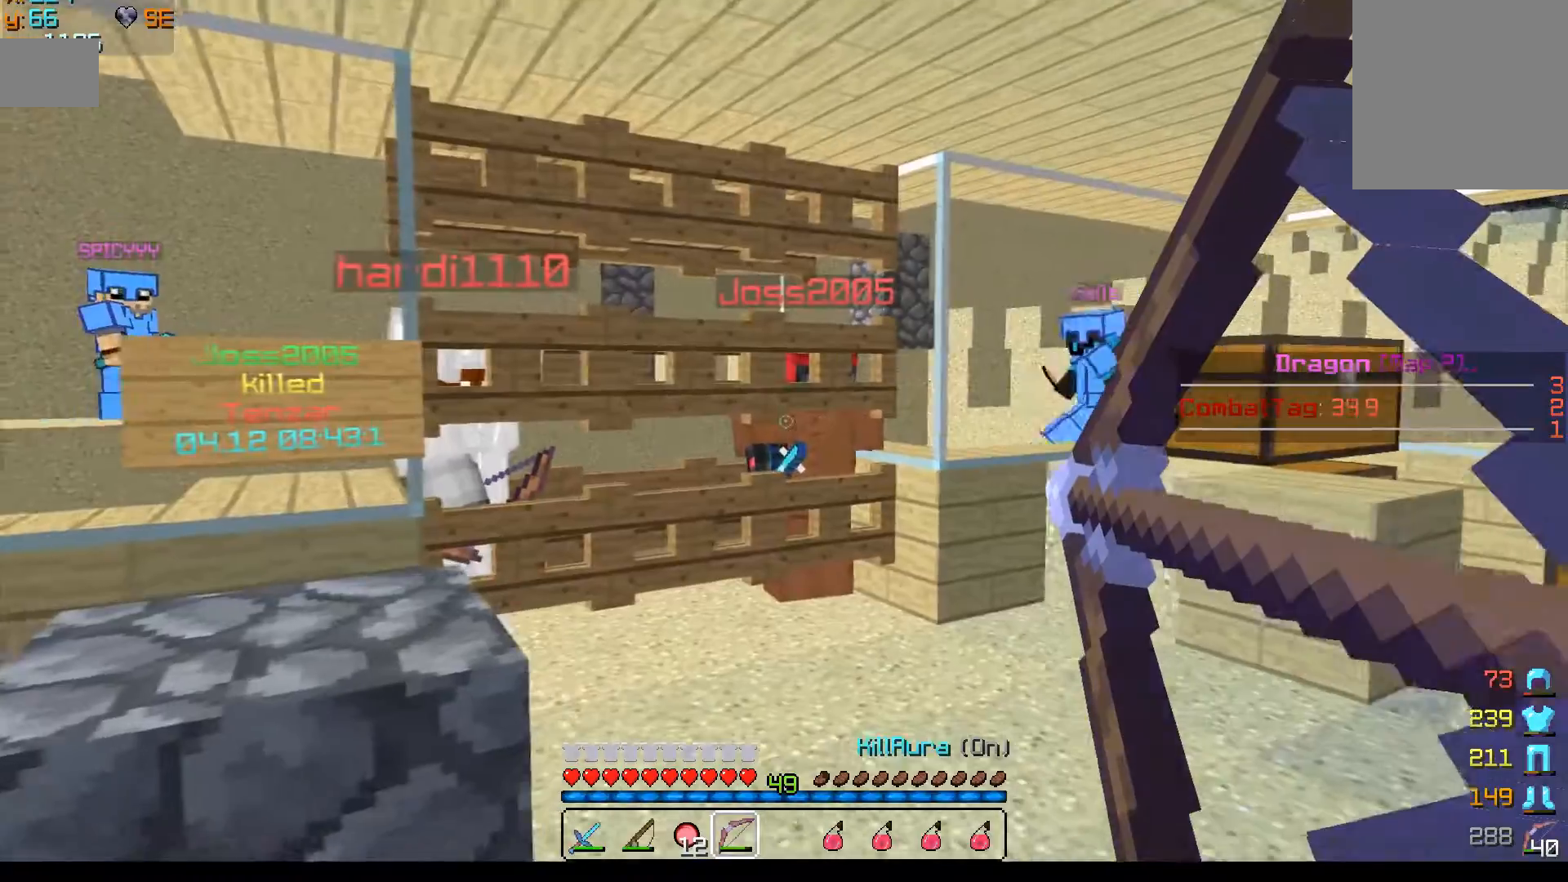
{"keys": ["d", "w"], "mouse": ["right"], "events": [[267, "d", "down"]]}
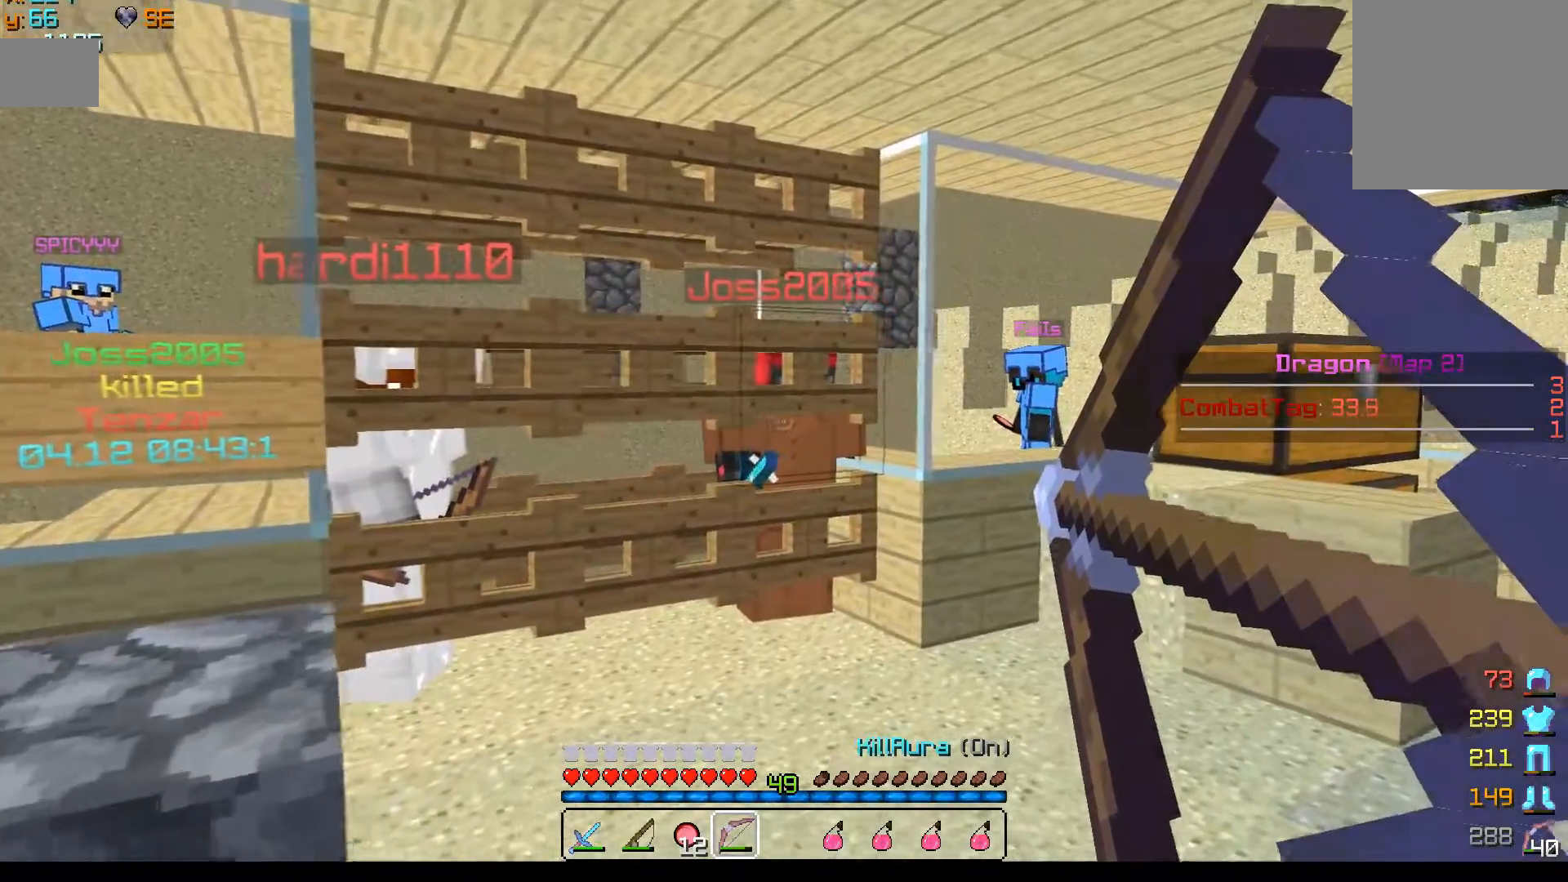
{"keys": ["w"], "mouse": ["right"], "events": [[200, "d", "up"]]}
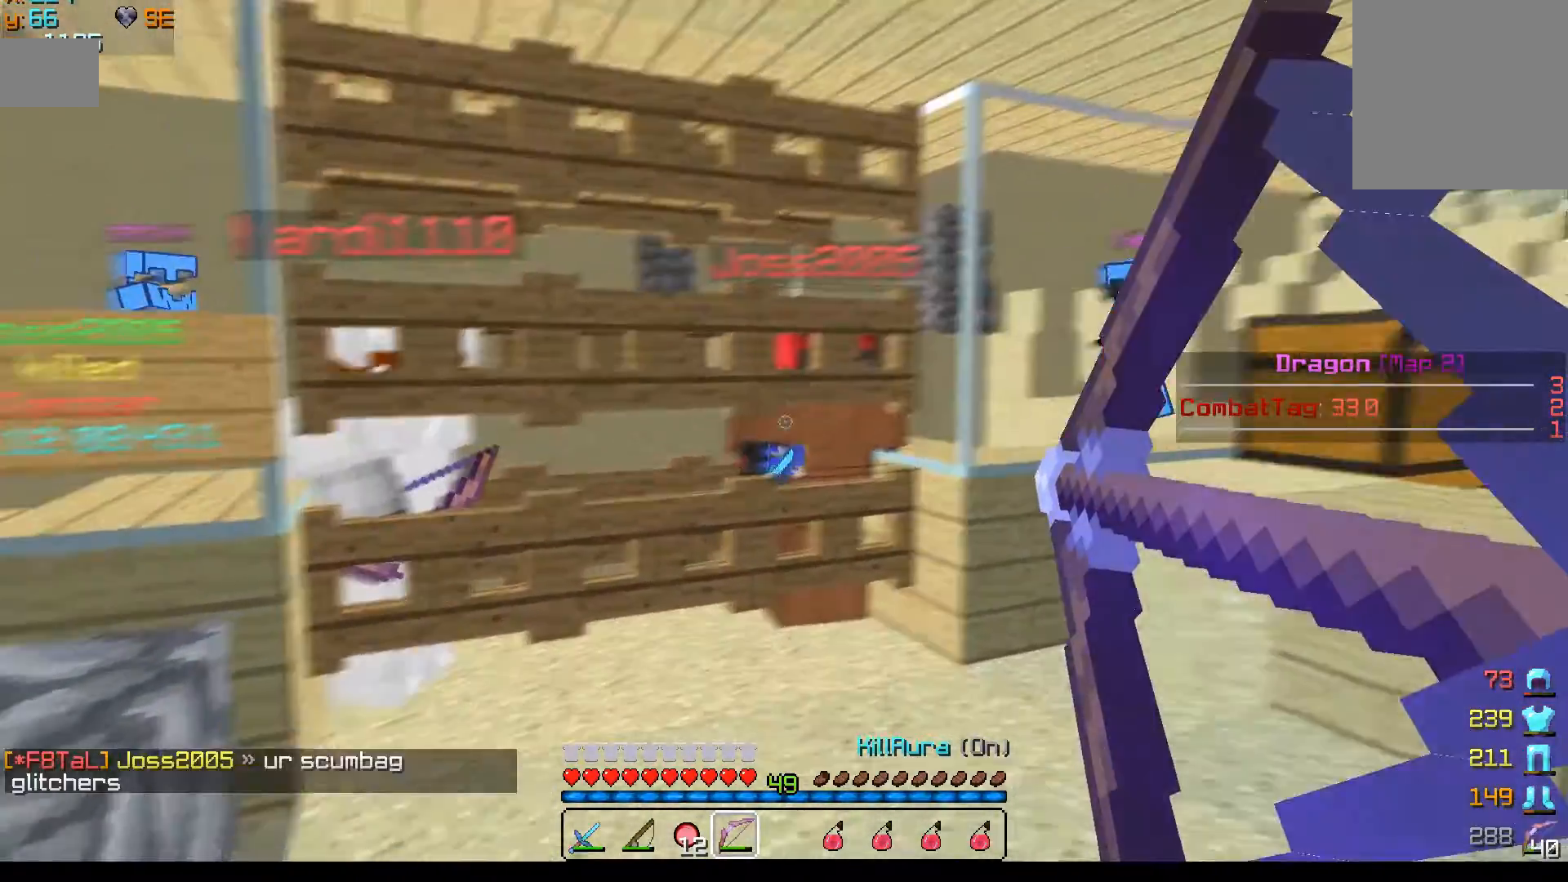
{"keys": [], "mouse": ["right"], "events": [[250, "w", "up"]]}
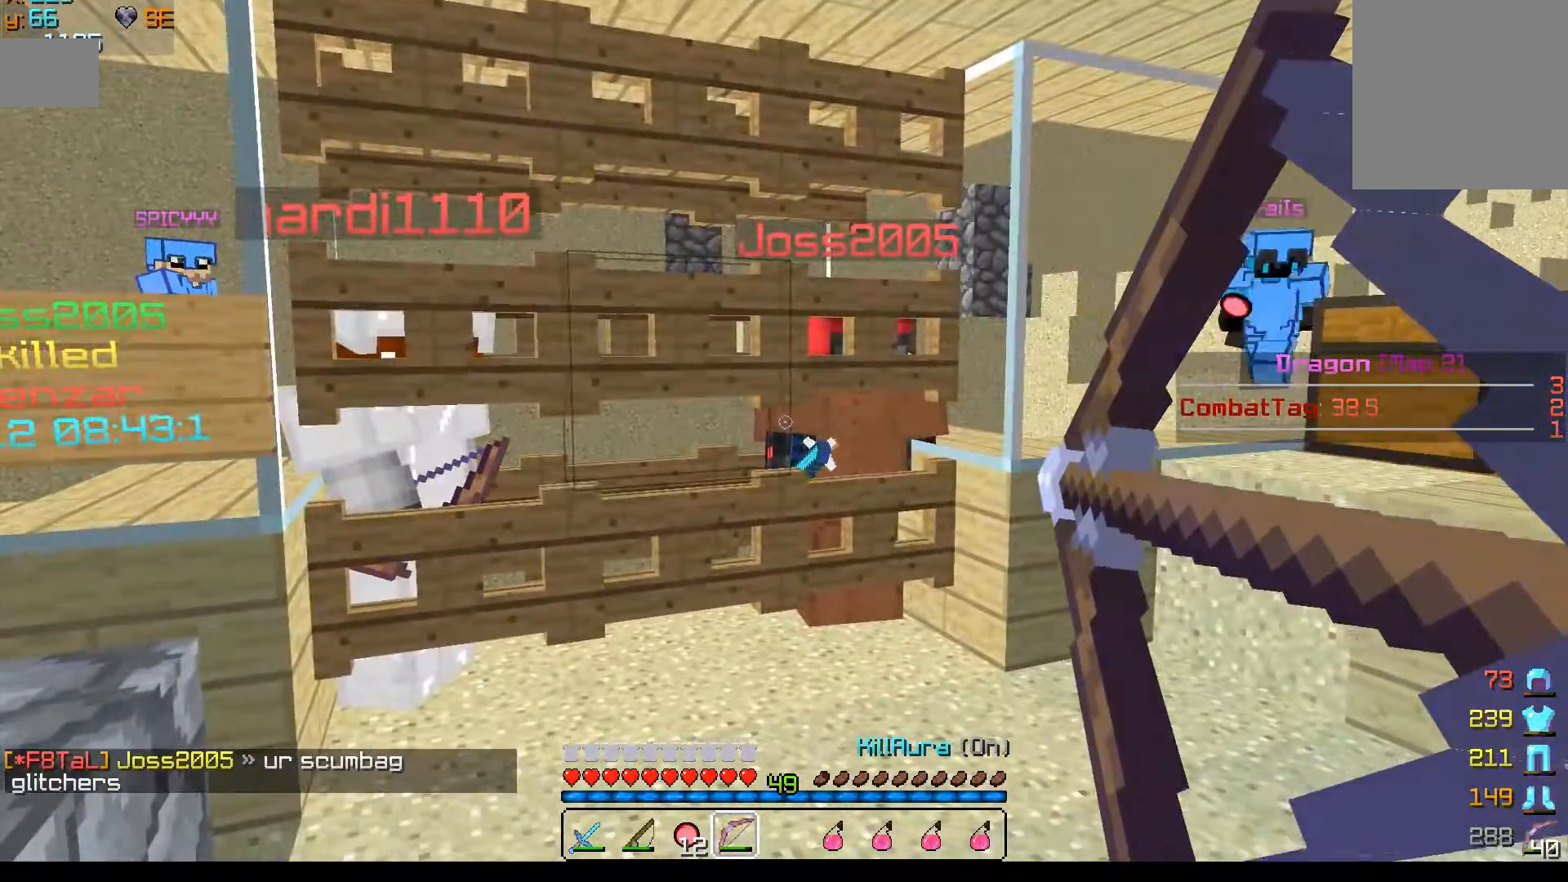
{"keys": [], "mouse": ["right"], "events": []}
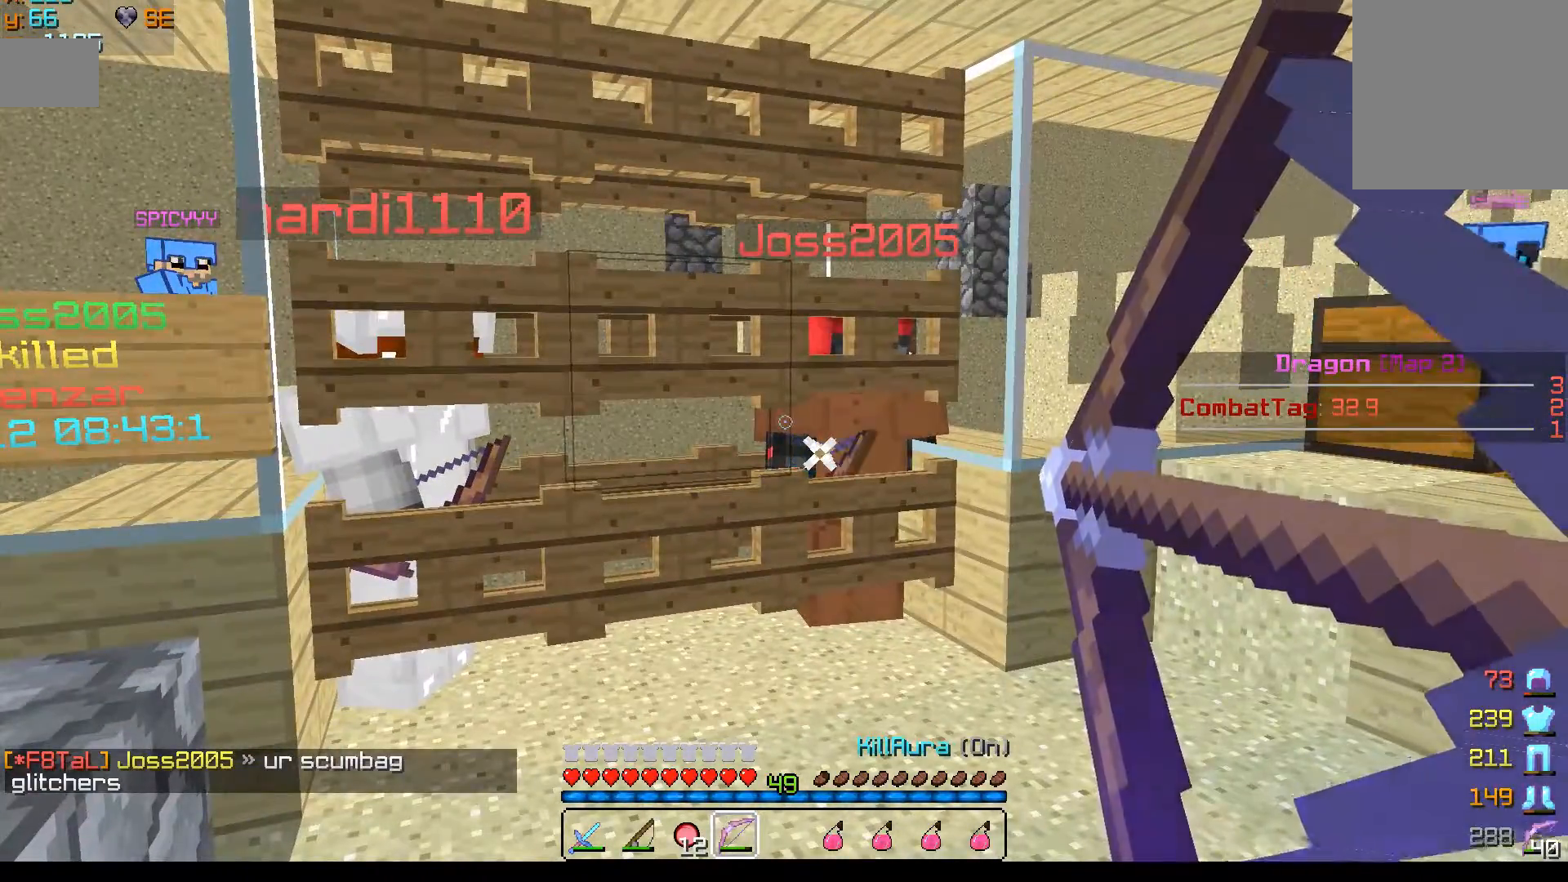
{"keys": ["d"], "mouse": ["right"], "events": [[467, "d", "down"]]}
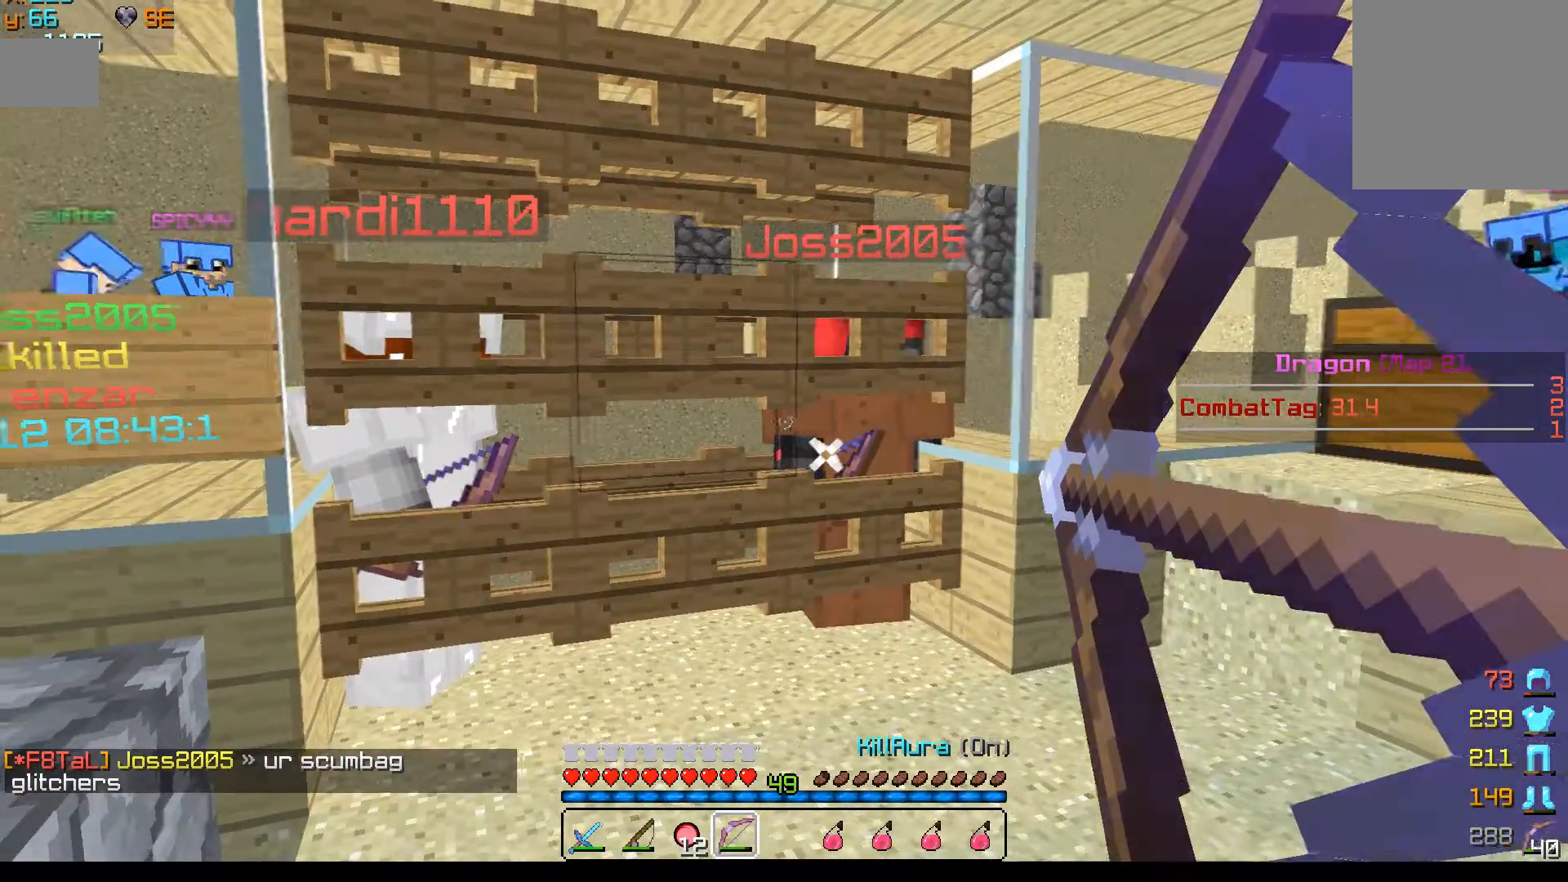
{"keys": ["d"], "mouse": ["right"], "events": []}
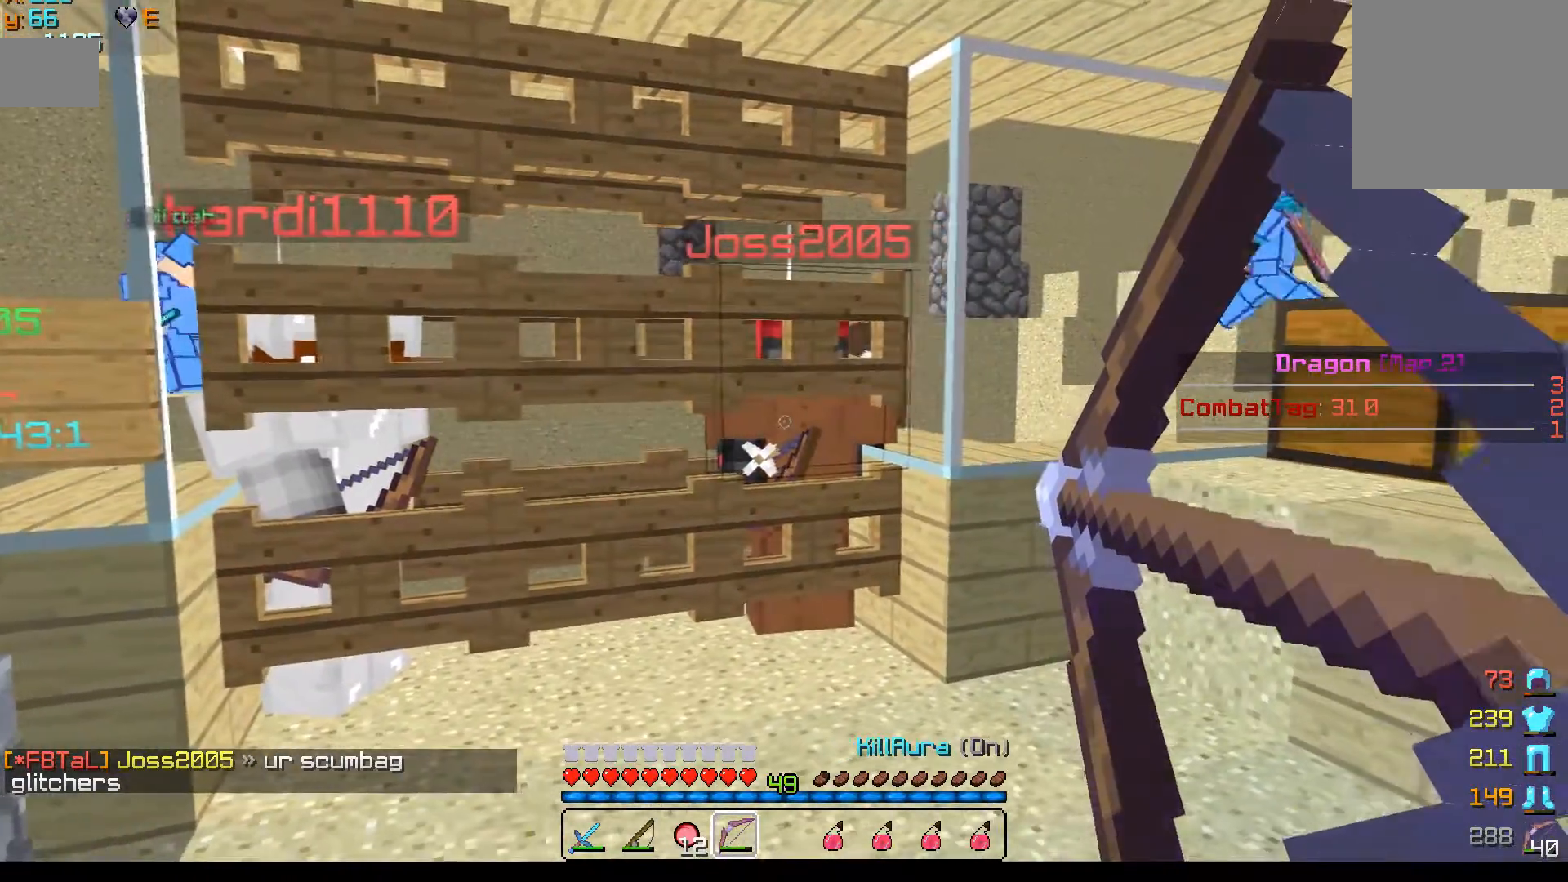
{"keys": ["d"], "mouse": ["right"], "events": []}
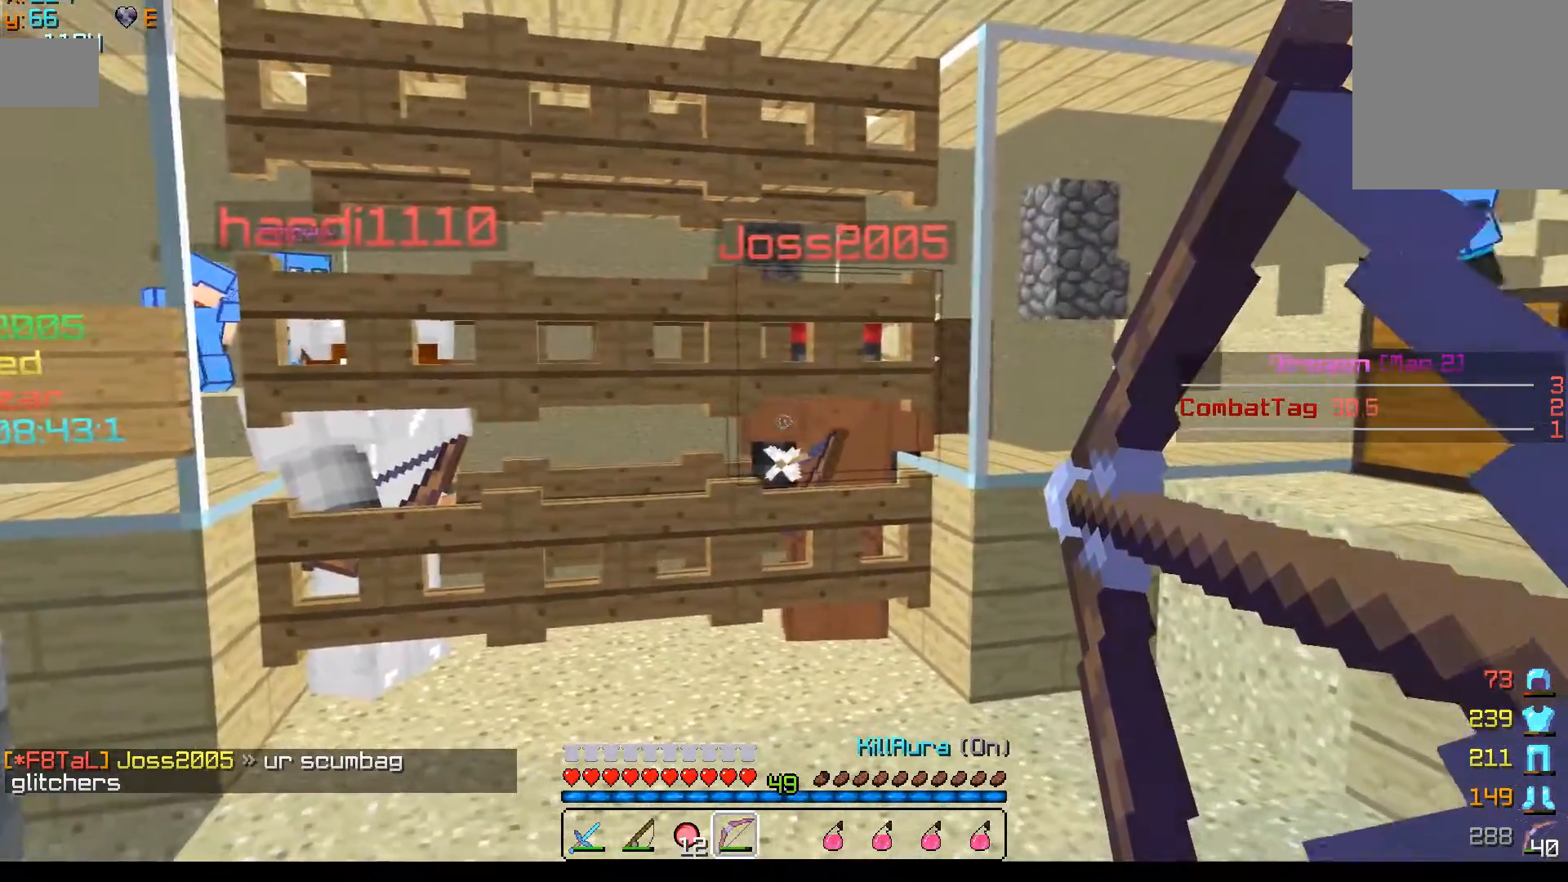
{"keys": ["d"], "mouse": [], "events": [[50, "s", "down"], [317, "mouse_right", "up"], [350, "s", "up"]]}
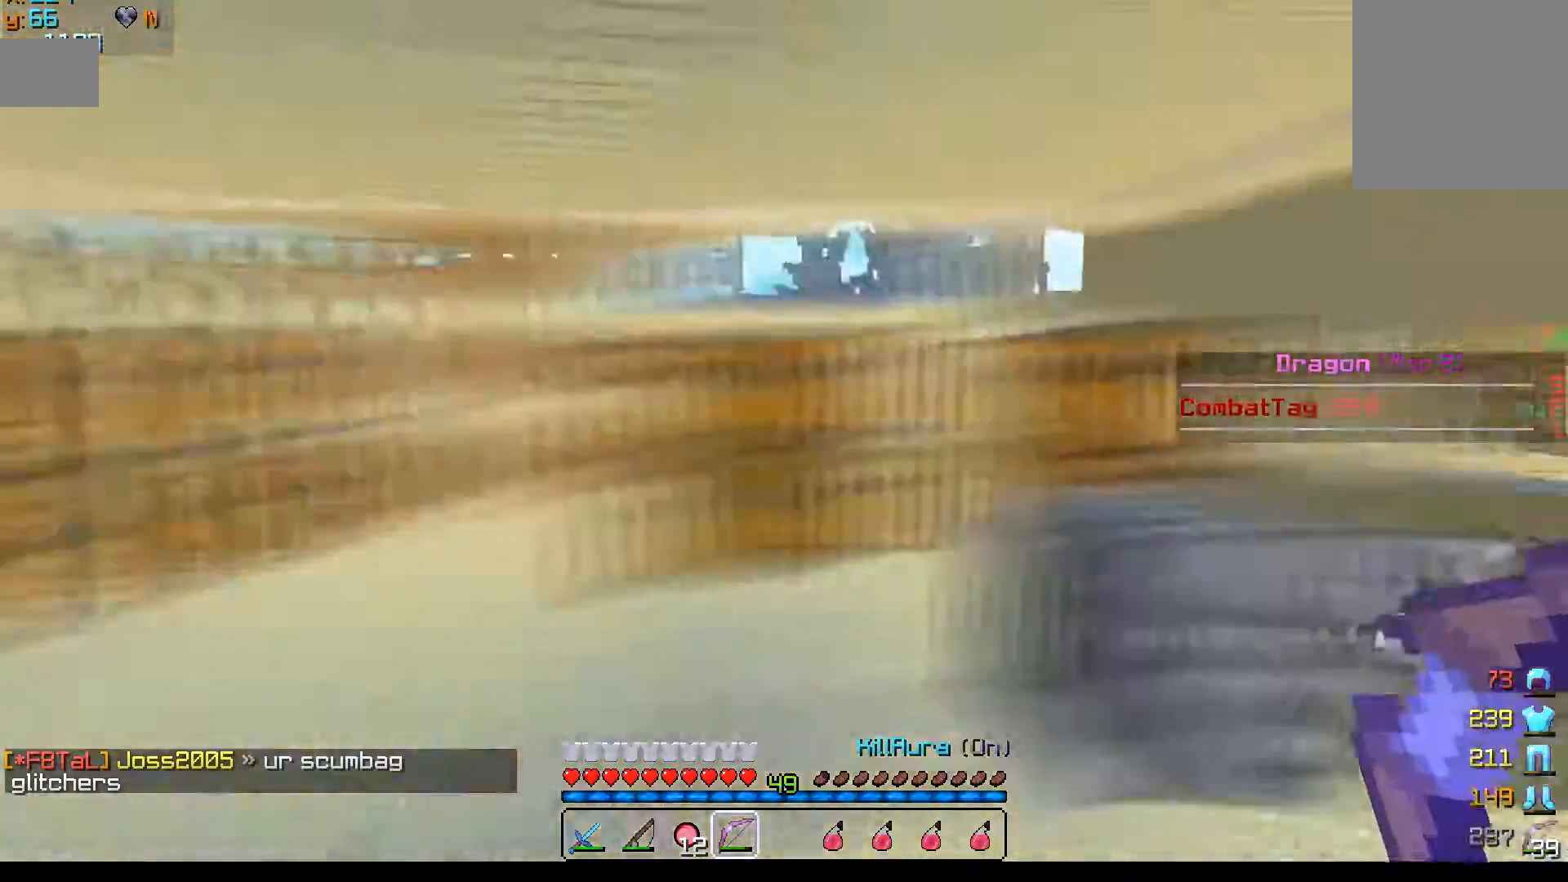
{"keys": ["a", "w"], "mouse": [], "events": [[17, "a", "down"], [17, "d", "up"], [100, "w", "down"]]}
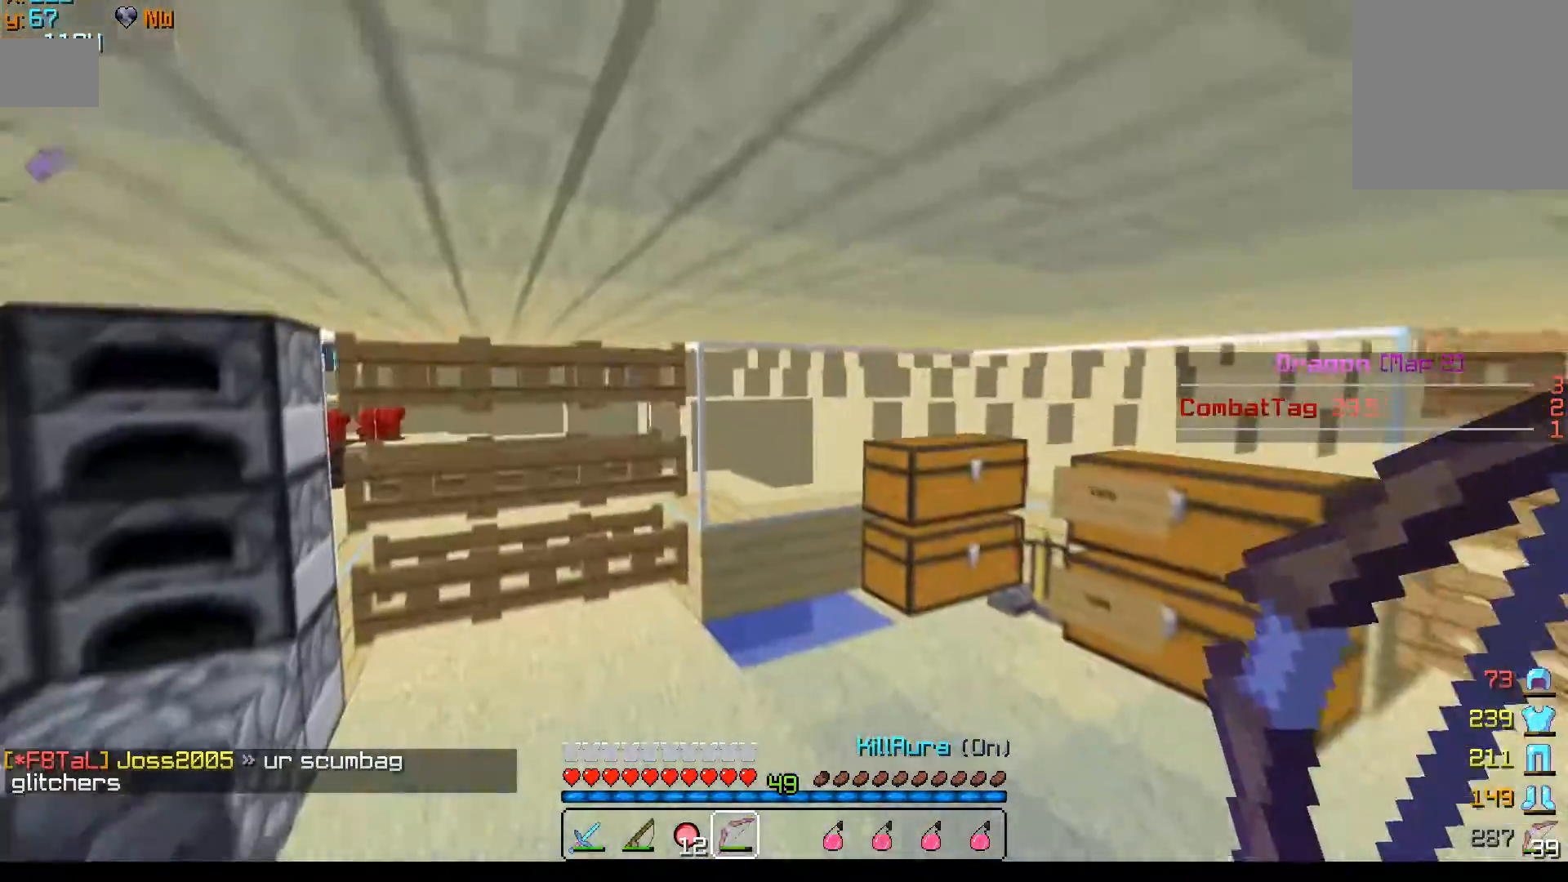
{"keys": ["a", "w"], "mouse": [], "events": [[200, "a", "up"], [317, "a", "down"]]}
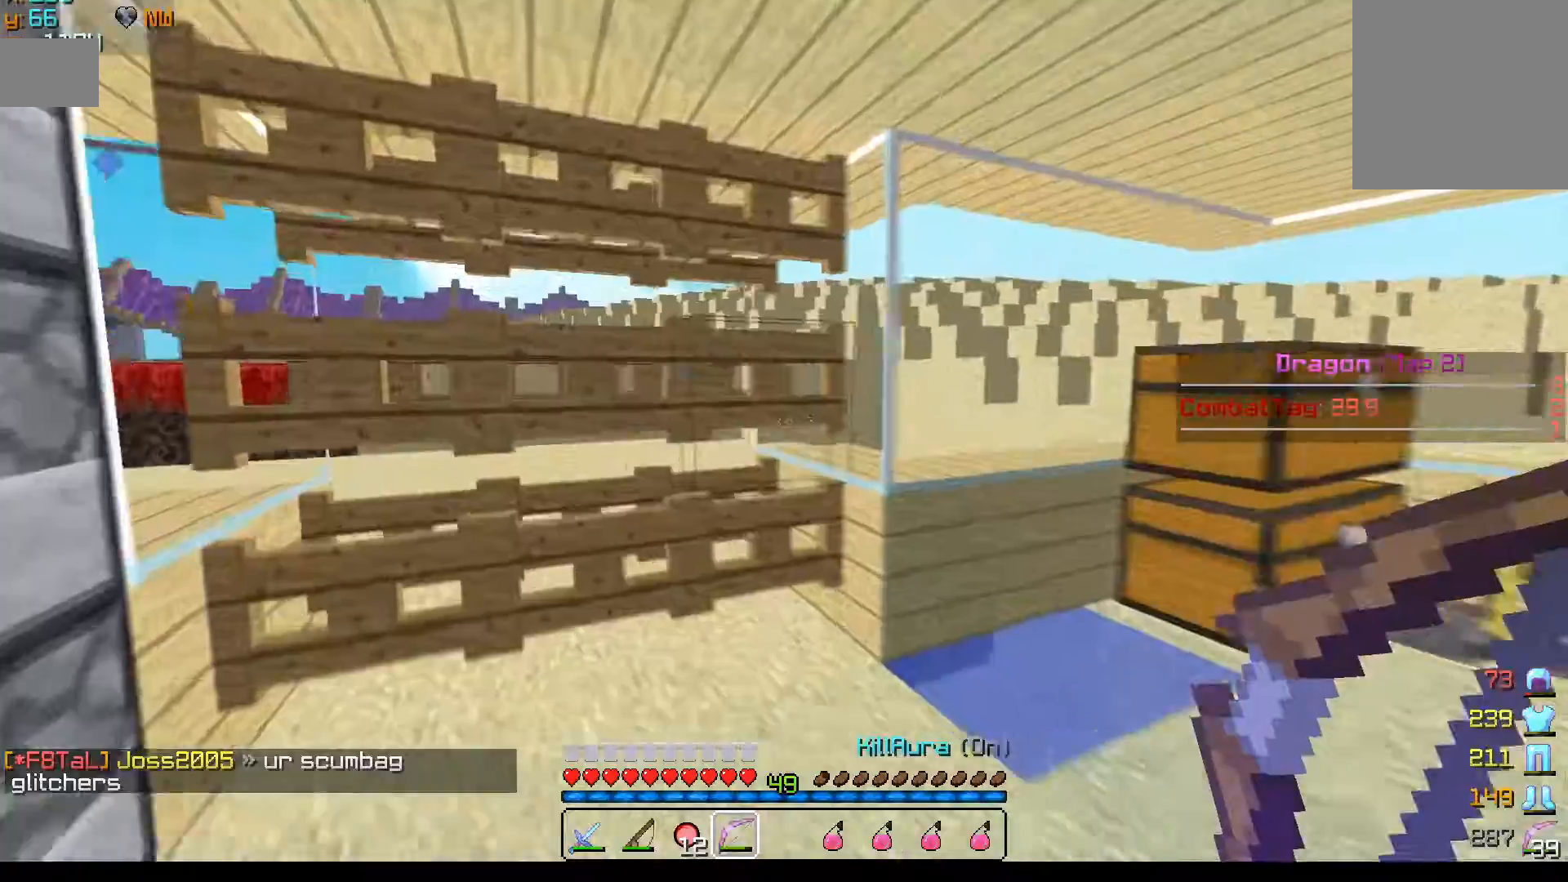
{"keys": ["a", "w"], "mouse": [], "events": [[50, "a", "up"], [367, "a", "down"]]}